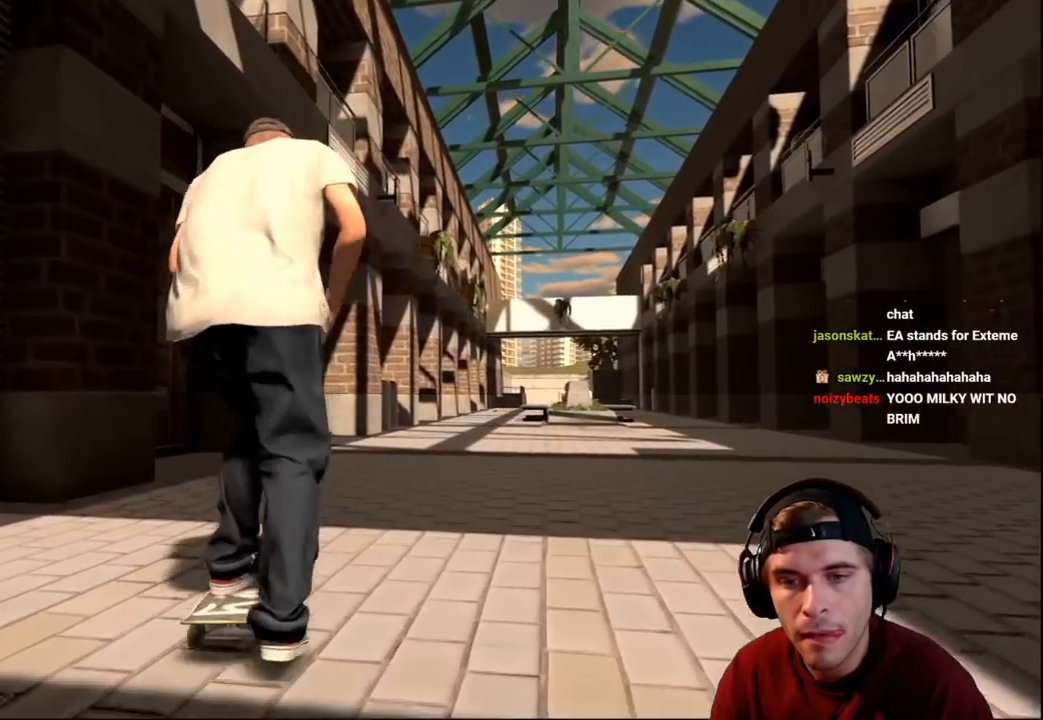
Gameplay with a controller (Xbox layout); each line is a JSON object with the inputs held at the frame after it. "events" lists button and stick changes between this image and that frame as [ms after this image, input, new state], when the widget could be followed in between. Not read: L3 R3.
{"buttons": [], "left_stick": "center", "right_stick": "center", "events": [[83, "R2", "up"], [167, "R2", "down"], [283, "R2", "up"]]}
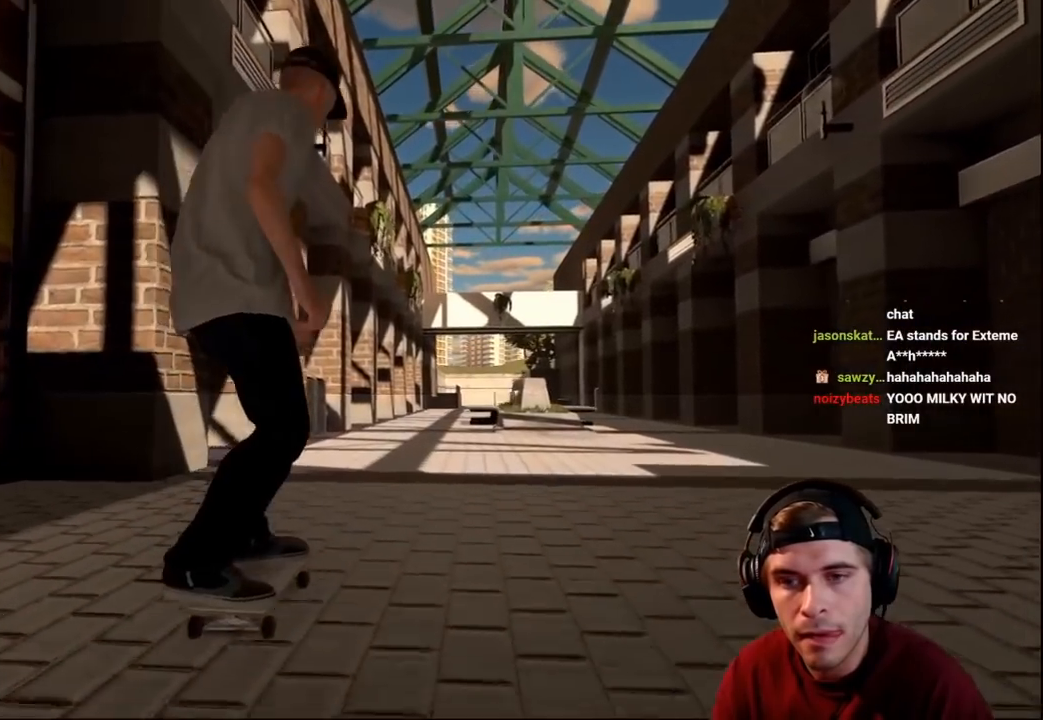
{"buttons": [], "left_stick": "center", "right_stick": "center", "events": []}
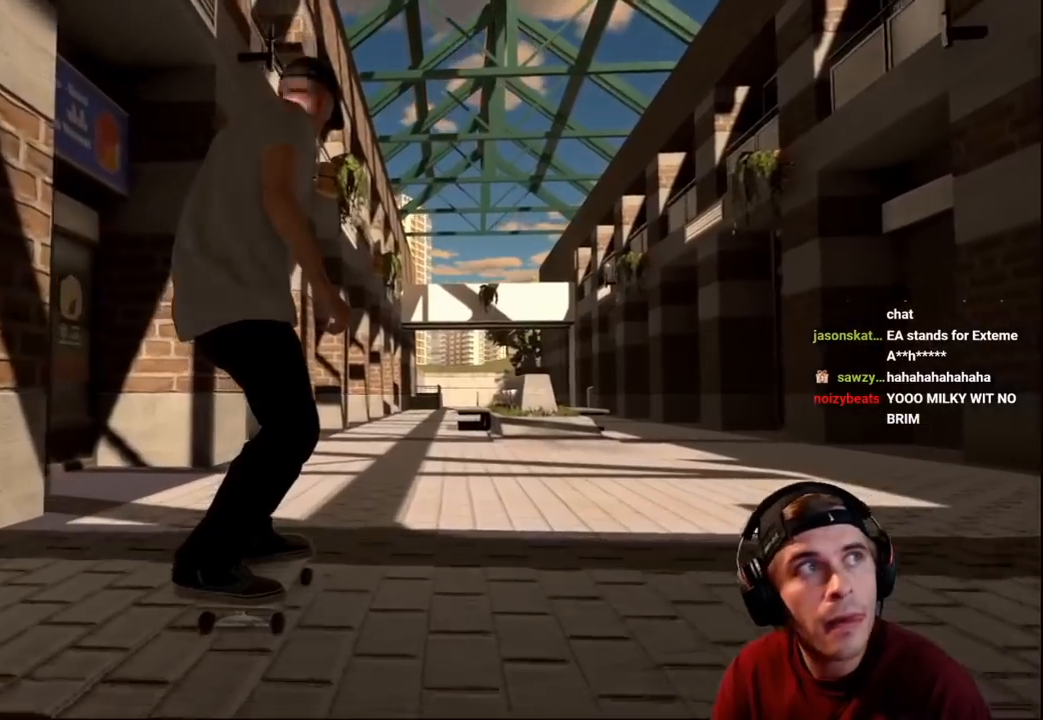
{"buttons": [], "left_stick": "center", "right_stick": "center", "events": []}
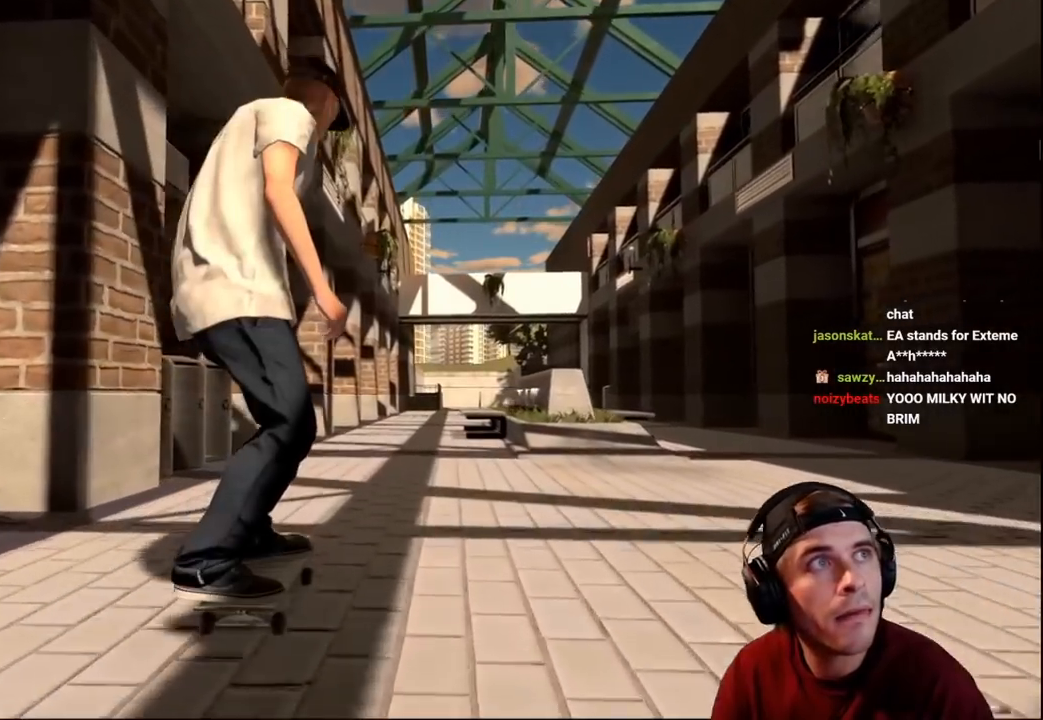
{"buttons": [], "left_stick": "center", "right_stick": "center", "events": [[150, "R2", "down"], [250, "R2", "up"]]}
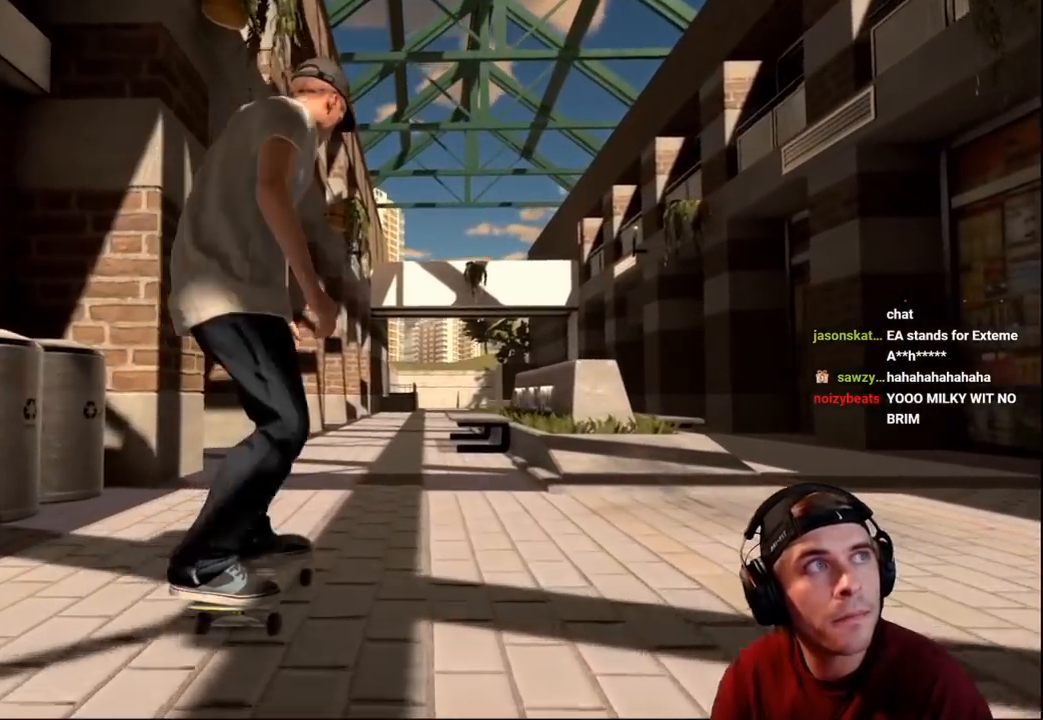
{"buttons": ["R2"], "left_stick": "center", "right_stick": "center", "events": [[33, "R2", "down"], [117, "R2", "up"], [383, "R2", "down"]]}
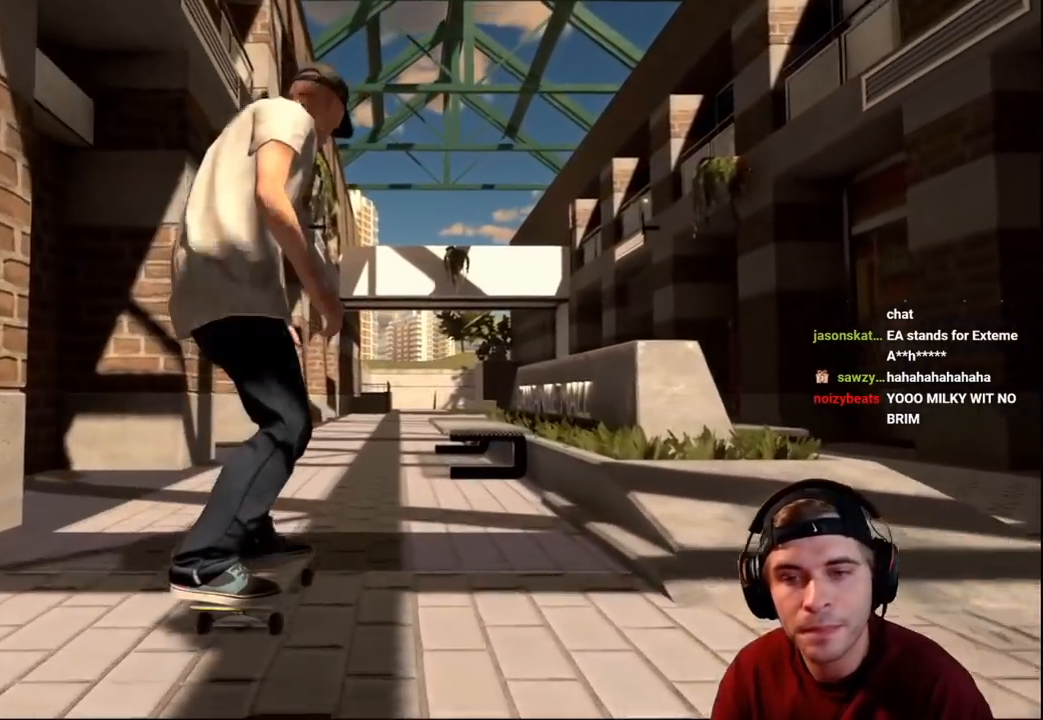
{"buttons": [], "left_stick": "center", "right_stick": "center", "events": [[100, "R2", "up"], [183, "right_stick", "down"], [433, "right_stick", "center"]]}
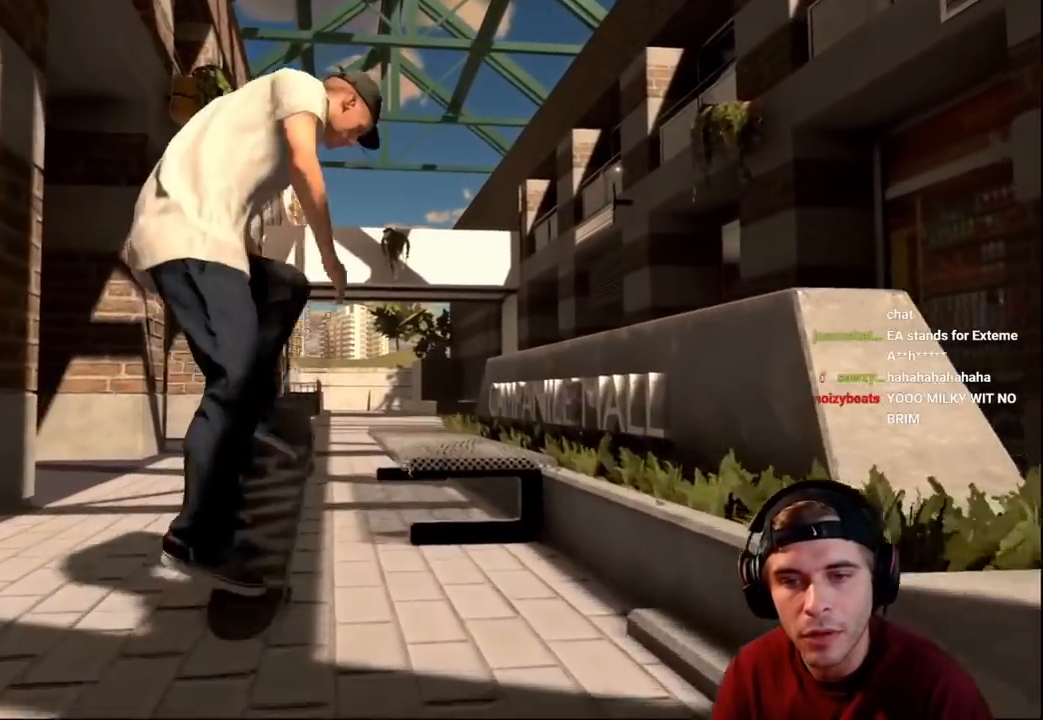
{"buttons": ["R2"], "left_stick": "left", "right_stick": "down-right", "events": [[100, "R2", "down"], [133, "left_stick", "left"], [133, "right_stick", "down-right"]]}
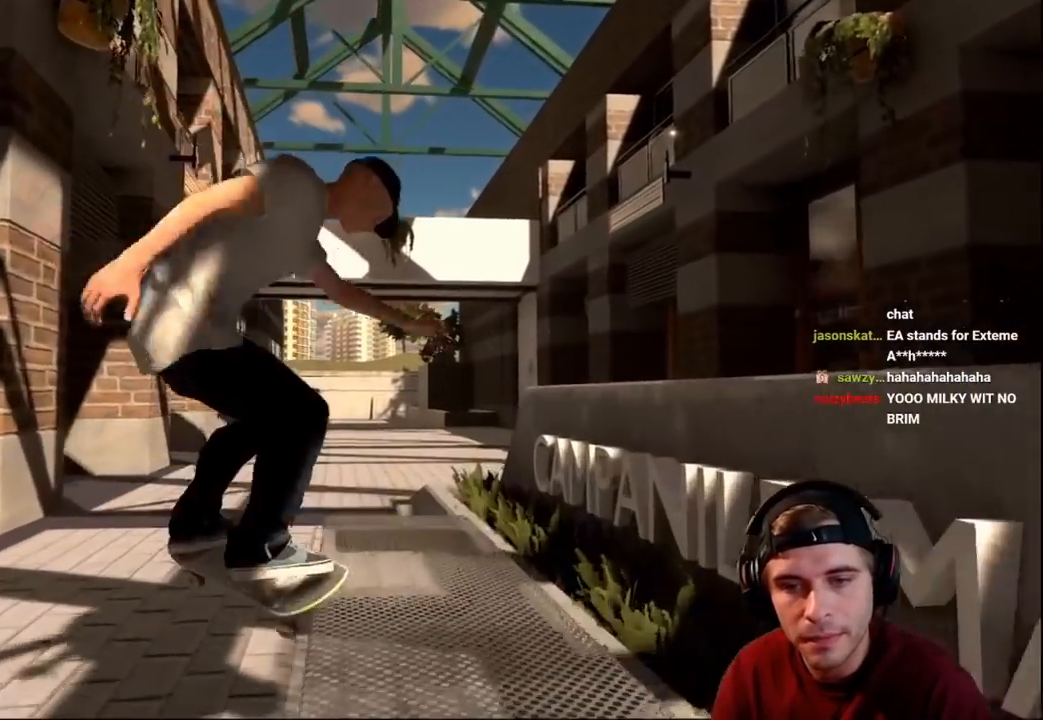
{"buttons": ["R2"], "left_stick": "right", "right_stick": "left", "events": [[250, "right_stick", "center"], [267, "left_stick", "center"], [367, "right_stick", "left"], [433, "left_stick", "right"]]}
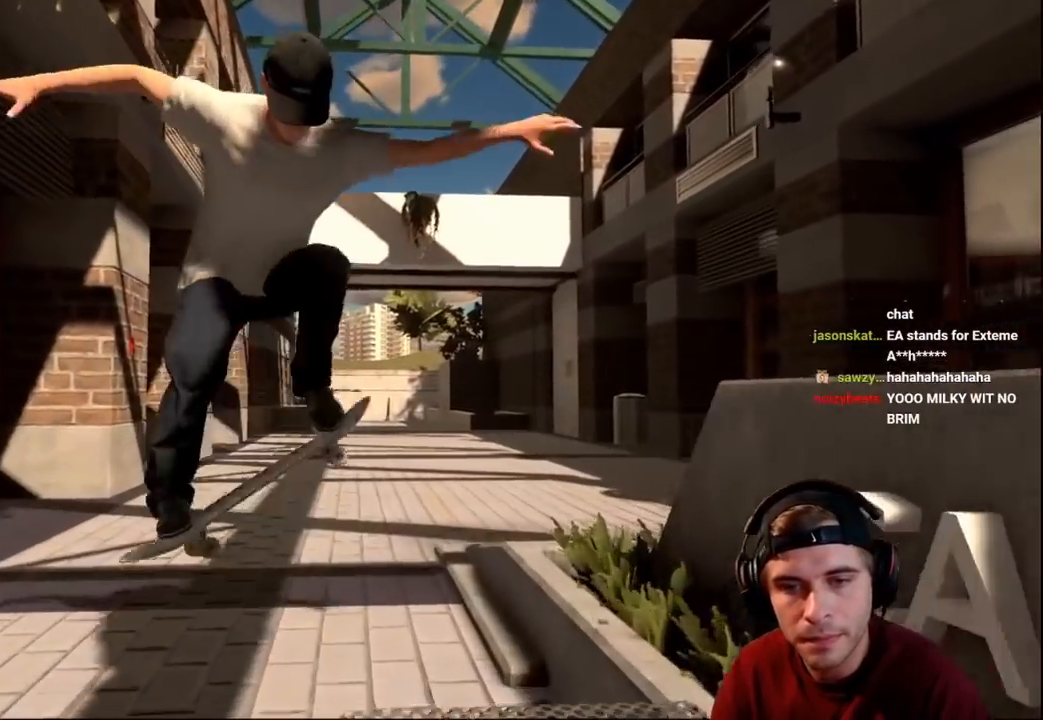
{"buttons": ["R2"], "left_stick": "right", "right_stick": "left", "events": []}
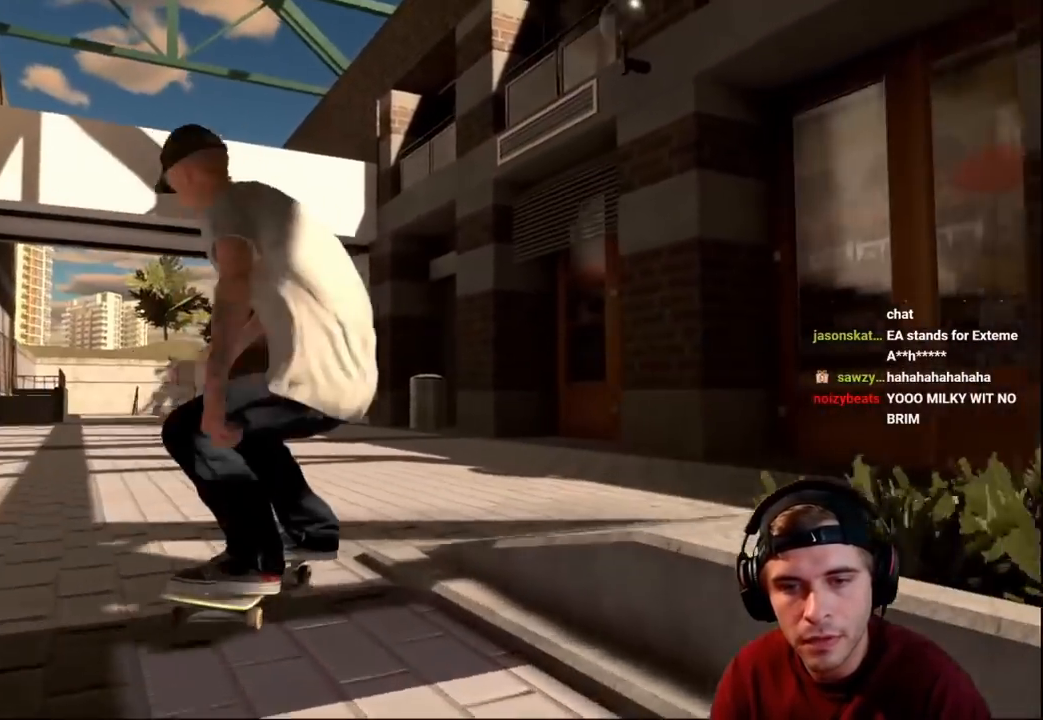
{"buttons": ["R2"], "left_stick": "right", "right_stick": "left", "events": [[150, "left_stick", "center"], [217, "left_stick", "right"]]}
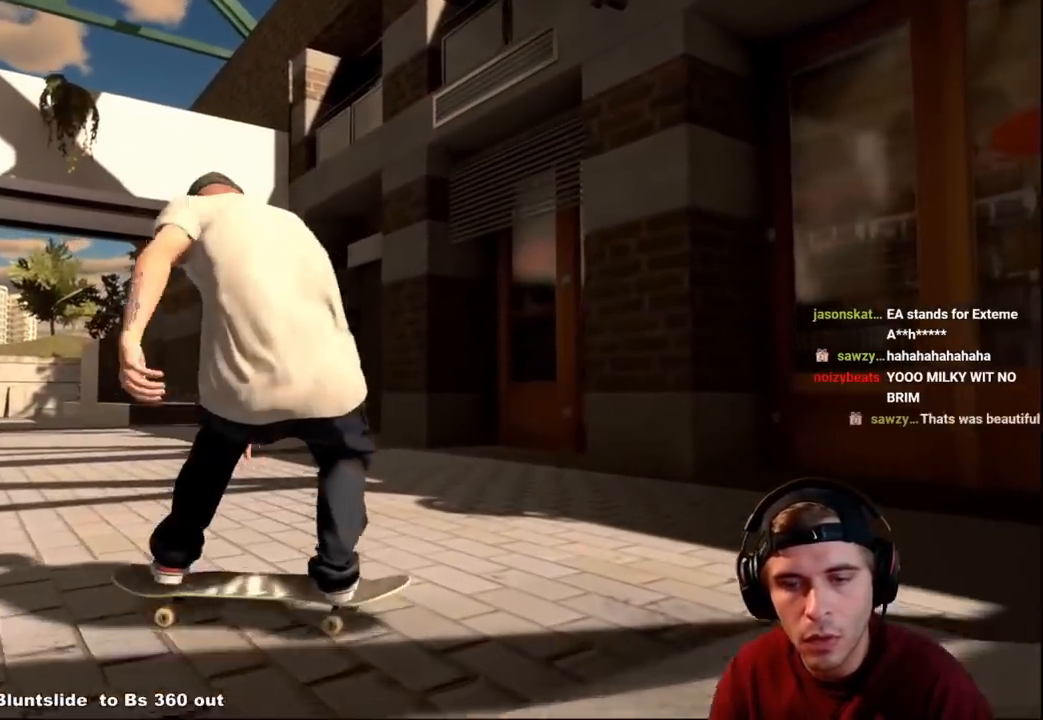
{"buttons": [], "left_stick": "center", "right_stick": "center", "events": [[167, "left_stick", "center"], [217, "R2", "up"], [217, "right_stick", "center"], [400, "DPAD_UP", "down"], [500, "DPAD_UP", "up"]]}
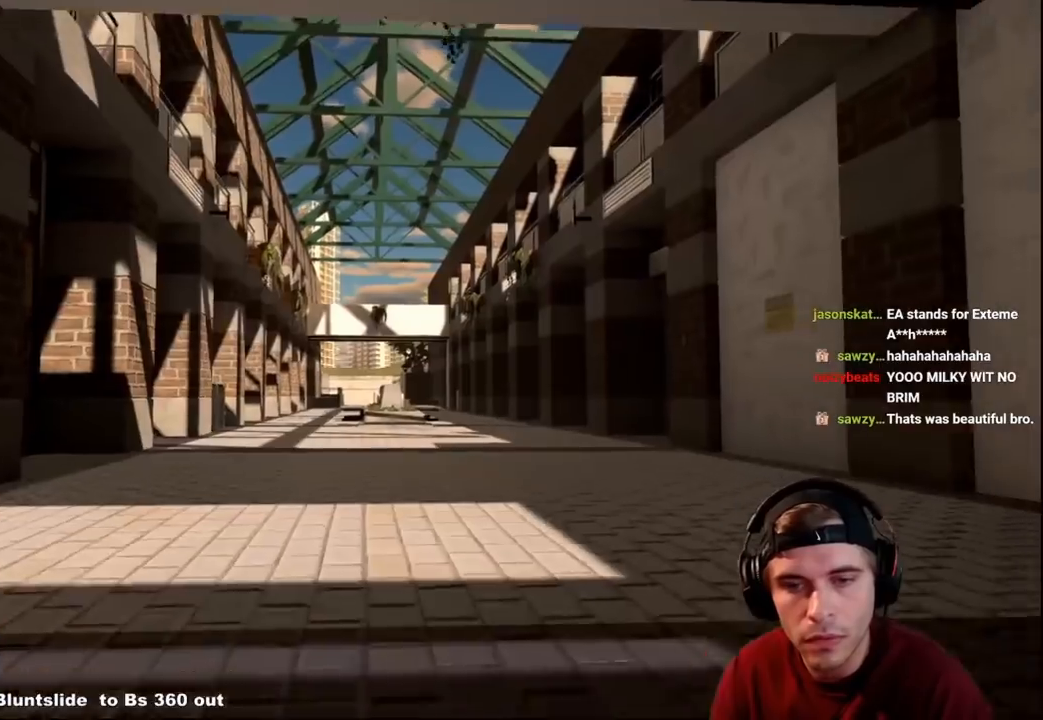
{"buttons": ["A"], "left_stick": "center", "right_stick": "center", "events": [[117, "A", "down"], [300, "L2", "down"], [467, "L2", "up"]]}
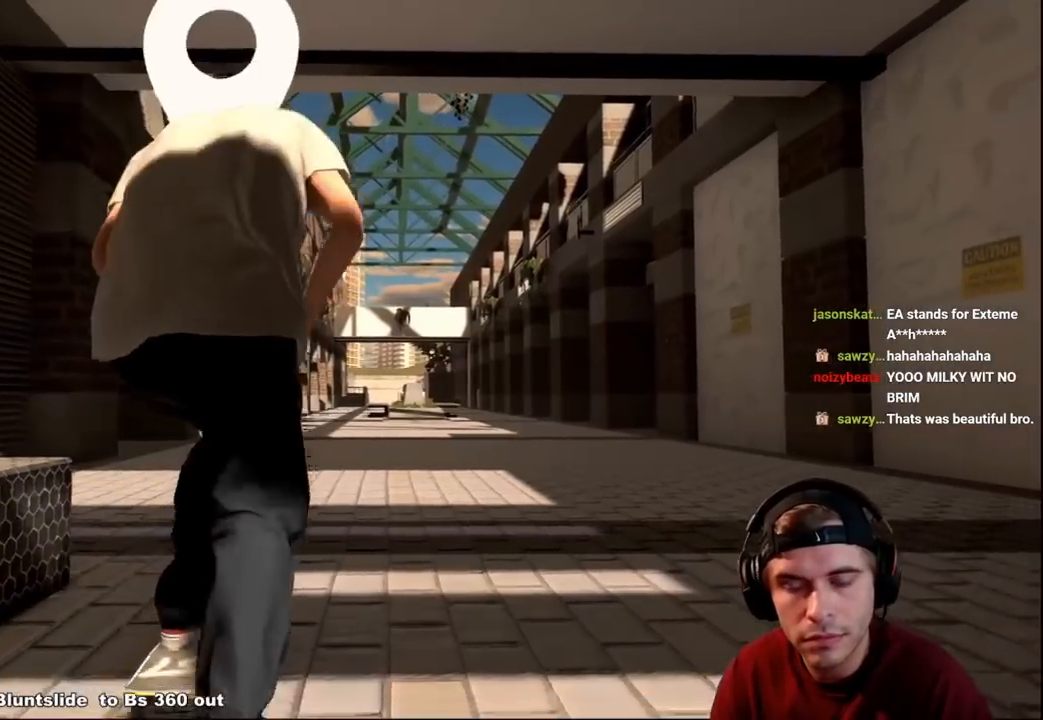
{"buttons": ["A"], "left_stick": "center", "right_stick": "center", "events": [[100, "L2", "down"], [200, "L2", "up"]]}
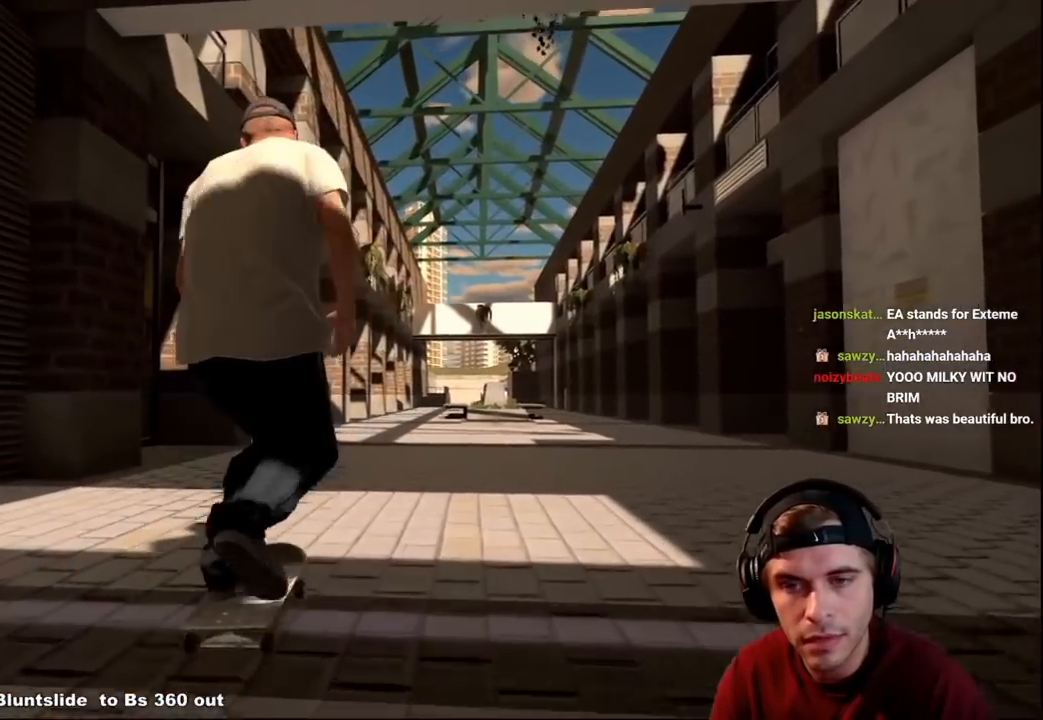
{"buttons": [], "left_stick": "center", "right_stick": "center", "events": [[33, "L2", "down"], [100, "A", "up"], [200, "L2", "up"], [333, "L2", "down"], [467, "L2", "up"]]}
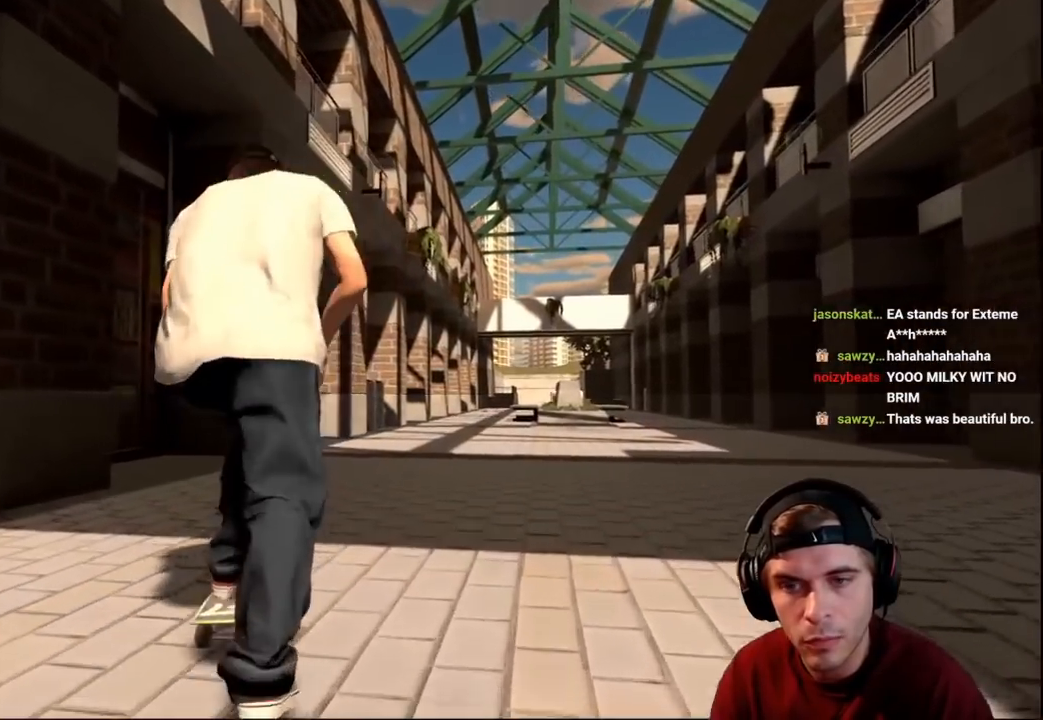
{"buttons": ["R2"], "left_stick": "center", "right_stick": "center", "events": [[450, "R2", "down"]]}
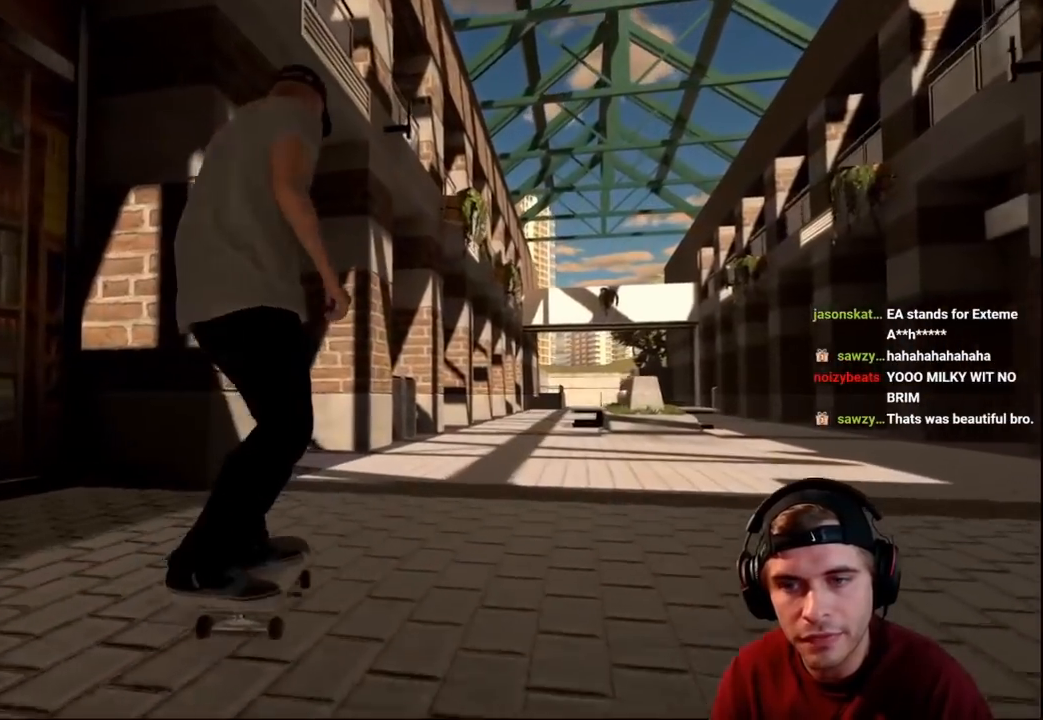
{"buttons": [], "left_stick": "center", "right_stick": "center", "events": [[67, "R2", "up"], [150, "R2", "down"], [300, "R2", "up"], [383, "R2", "down"], [500, "R2", "up"]]}
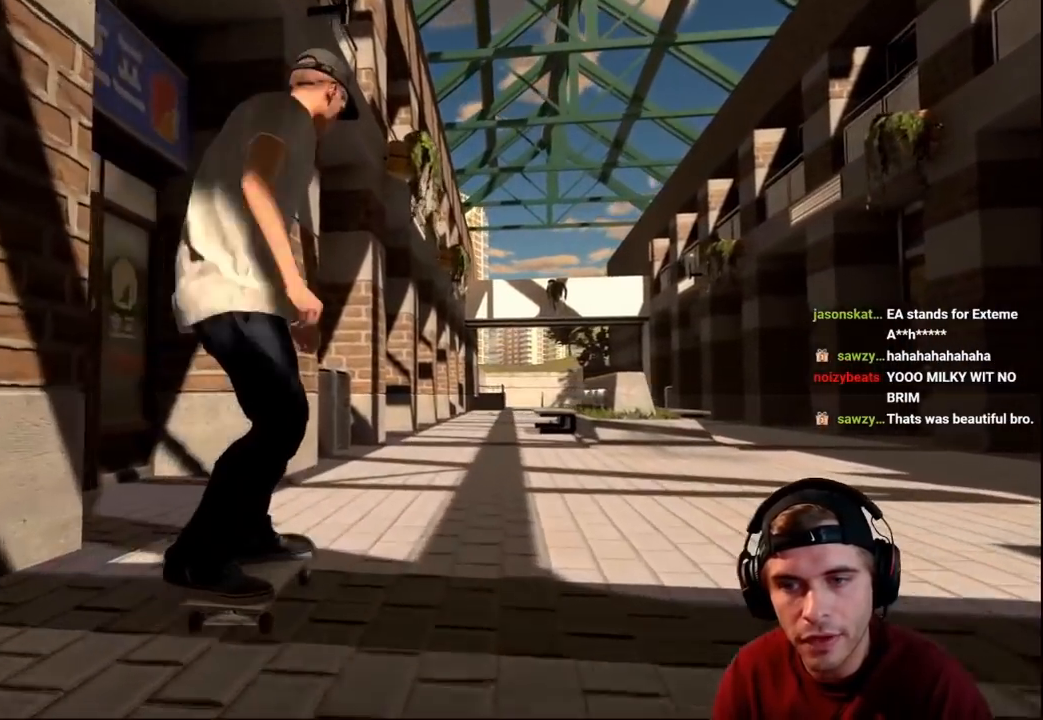
{"buttons": ["R2"], "left_stick": "center", "right_stick": "center", "events": [[233, "R2", "down"], [350, "R2", "up"], [433, "R2", "down"]]}
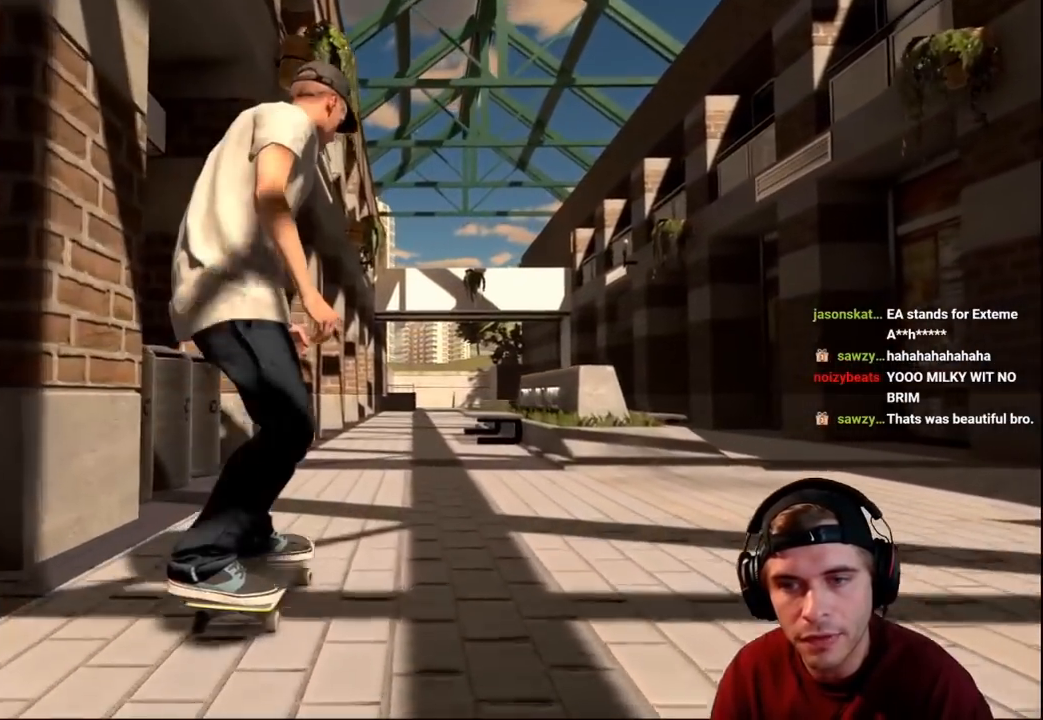
{"buttons": ["R2"], "left_stick": "center", "right_stick": "center", "events": [[100, "R2", "up"], [267, "R2", "down"], [367, "R2", "up"], [483, "R2", "down"]]}
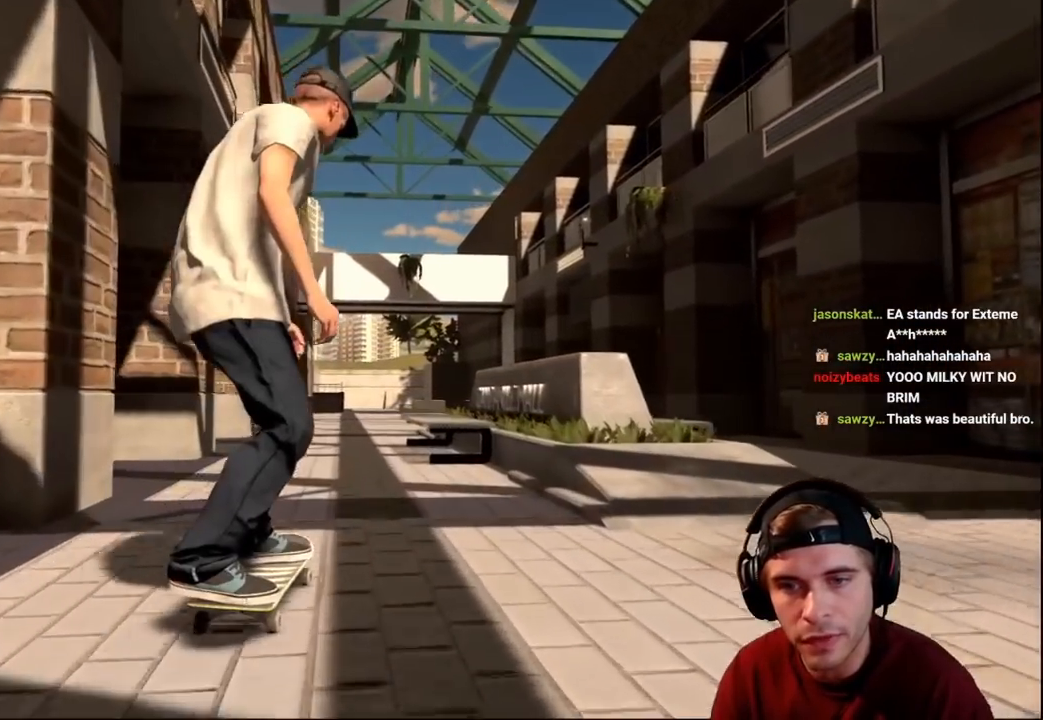
{"buttons": [], "left_stick": "center", "right_stick": "down", "events": [[17, "R2", "up"], [217, "right_stick", "down"]]}
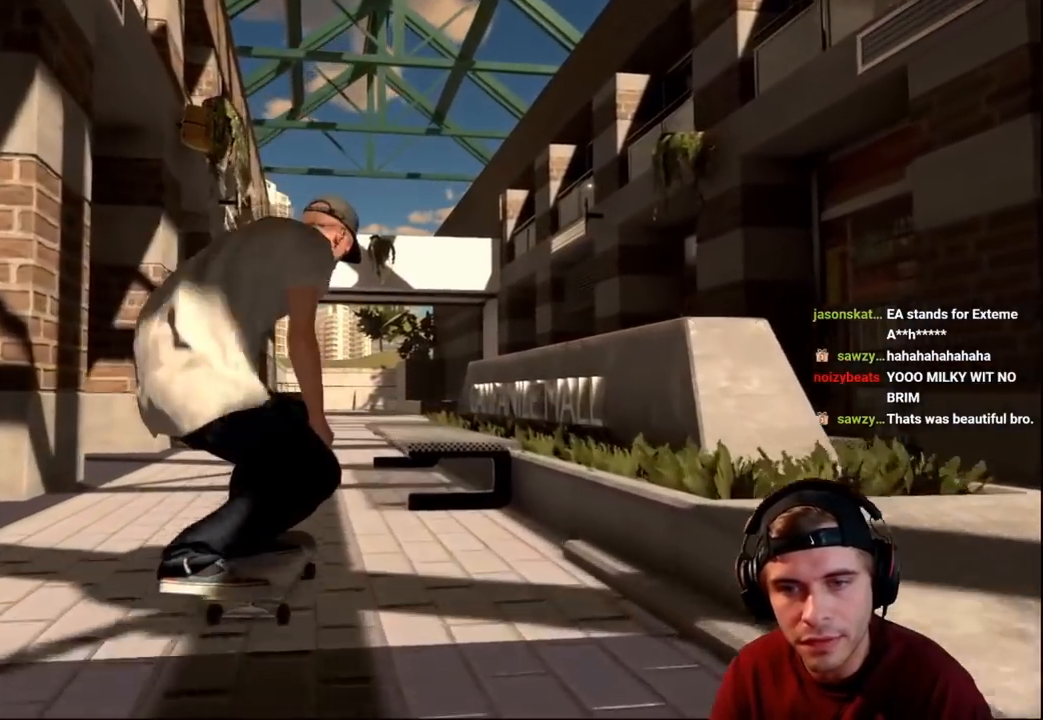
{"buttons": ["R2"], "left_stick": "left", "right_stick": "right", "events": [[100, "right_stick", "center"], [250, "R2", "down"], [250, "right_stick", "right"], [267, "left_stick", "left"]]}
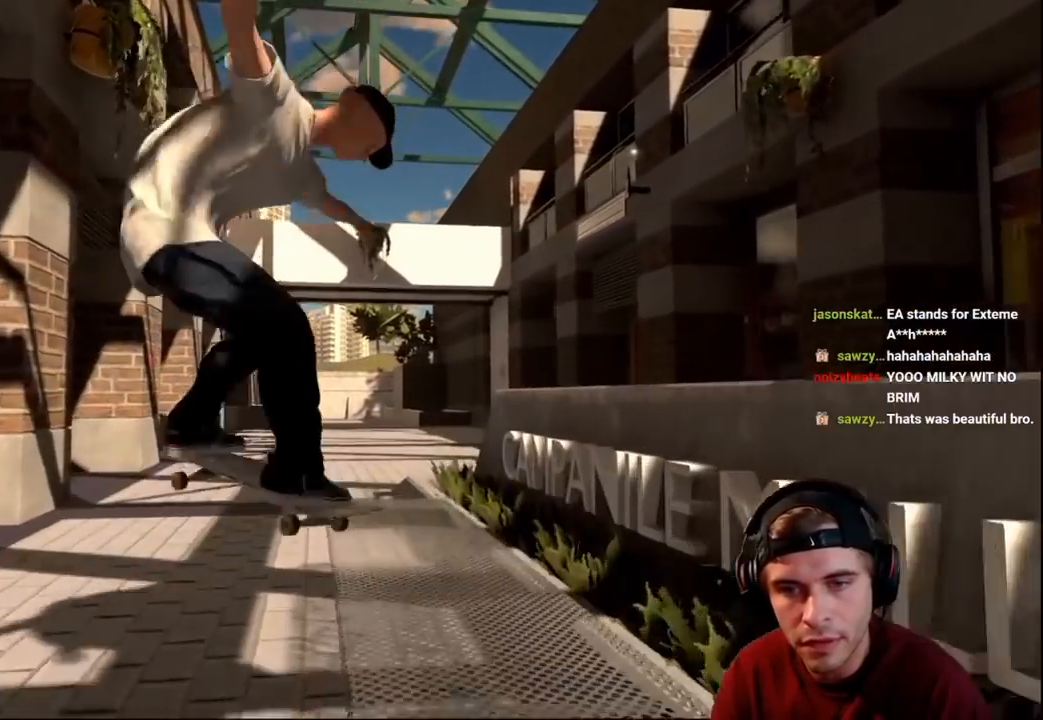
{"buttons": ["R2"], "left_stick": "center", "right_stick": "left", "events": [[67, "right_stick", "down-right"], [383, "left_stick", "center"], [383, "right_stick", "center"], [483, "right_stick", "left"]]}
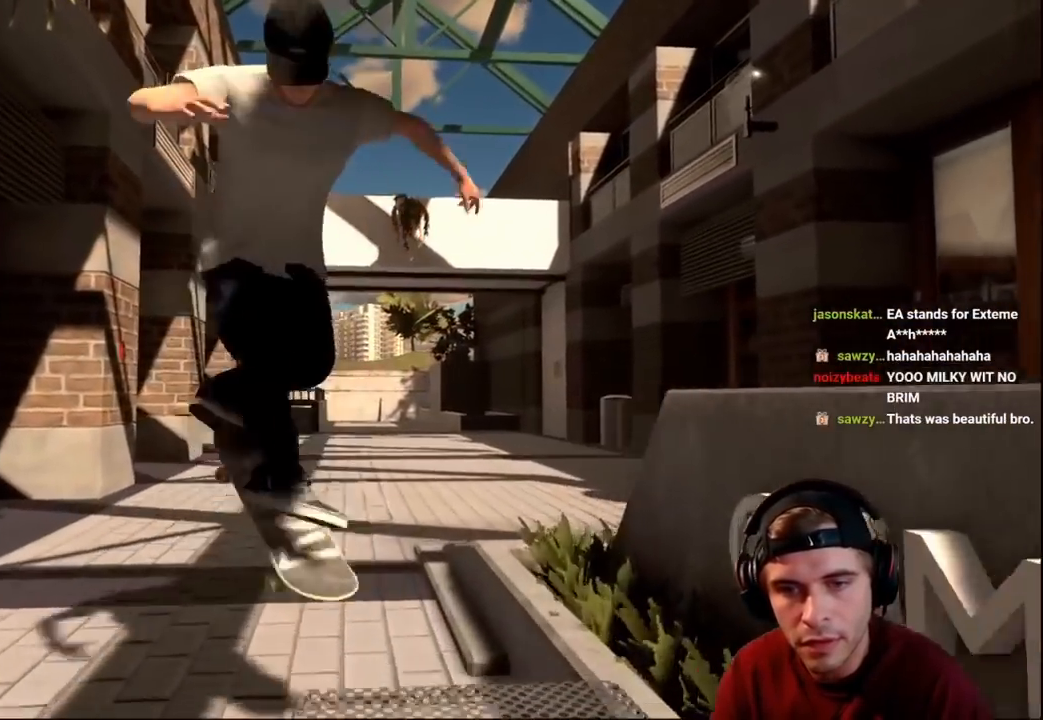
{"buttons": ["R2"], "left_stick": "right", "right_stick": "up-left", "events": [[17, "right_stick", "up-left"], [67, "left_stick", "right"]]}
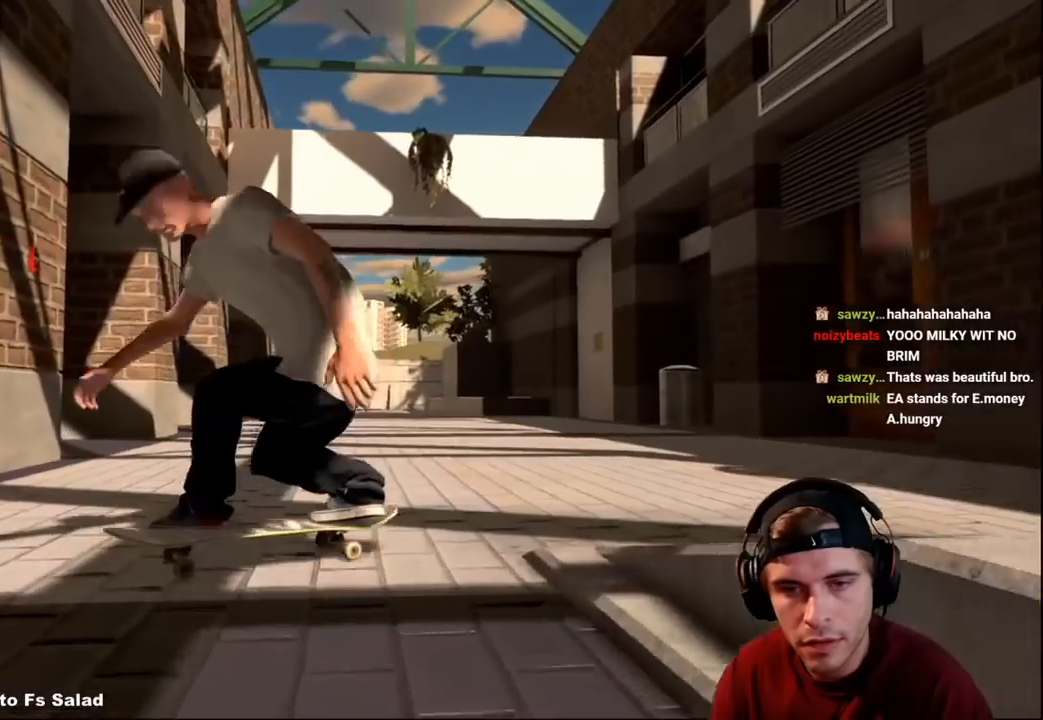
{"buttons": ["R2"], "left_stick": "right", "right_stick": "up-left", "events": []}
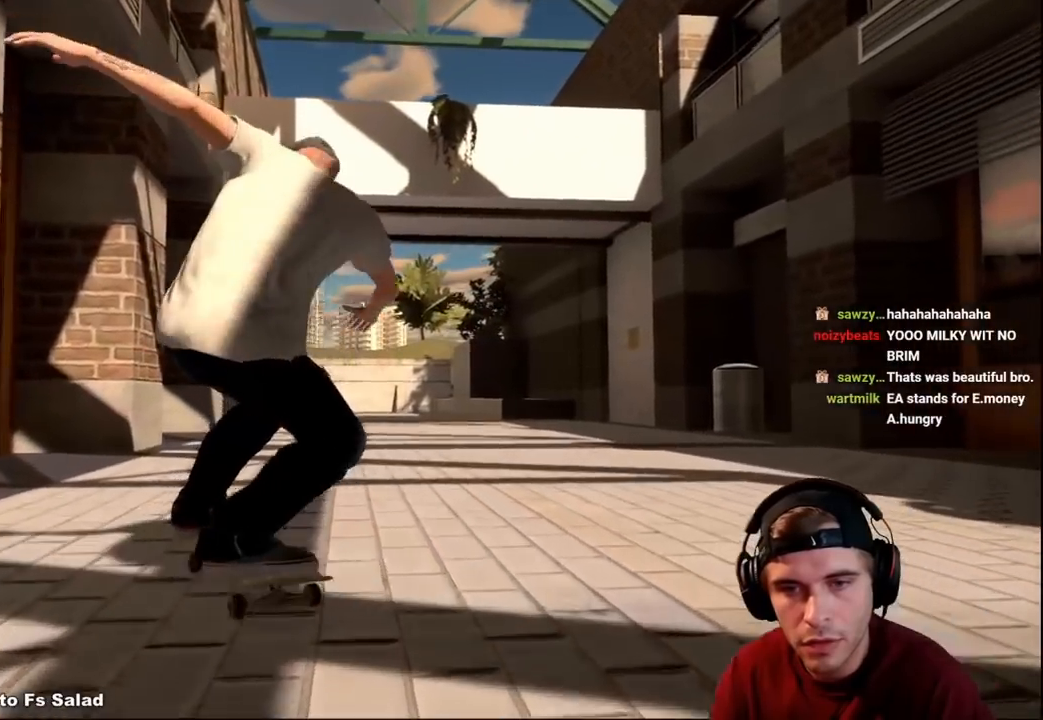
{"buttons": ["R2"], "left_stick": "center", "right_stick": "center", "events": [[183, "left_stick", "center"], [217, "right_stick", "center"]]}
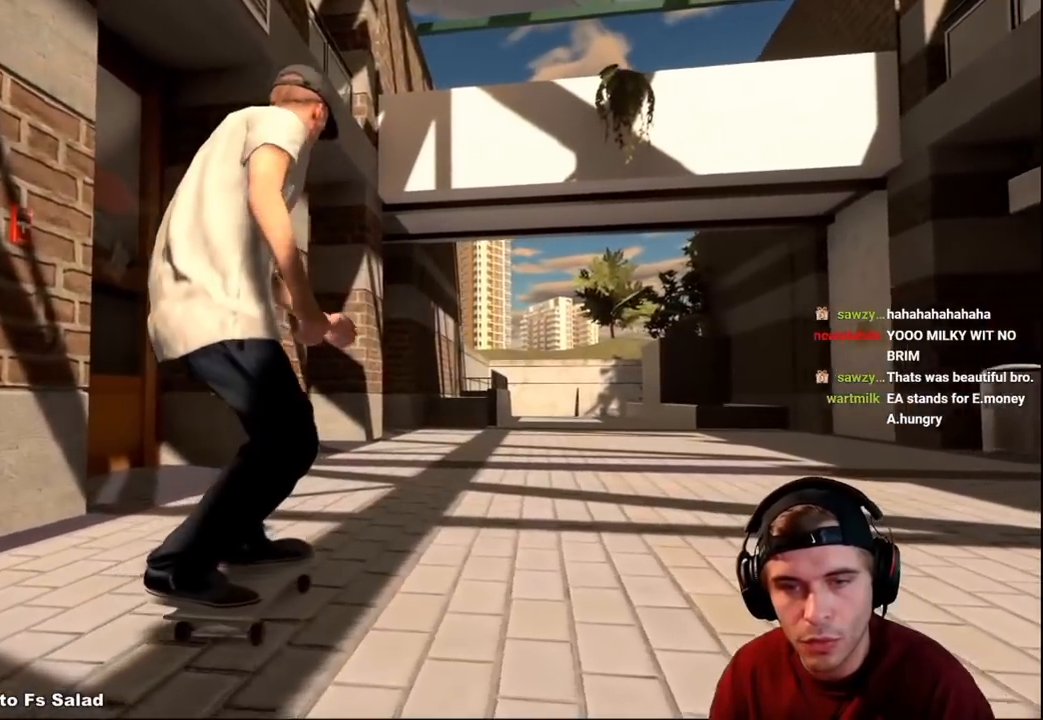
{"buttons": [], "left_stick": "center", "right_stick": "center", "events": [[183, "R2", "up"], [267, "R2", "down"], [400, "R2", "up"]]}
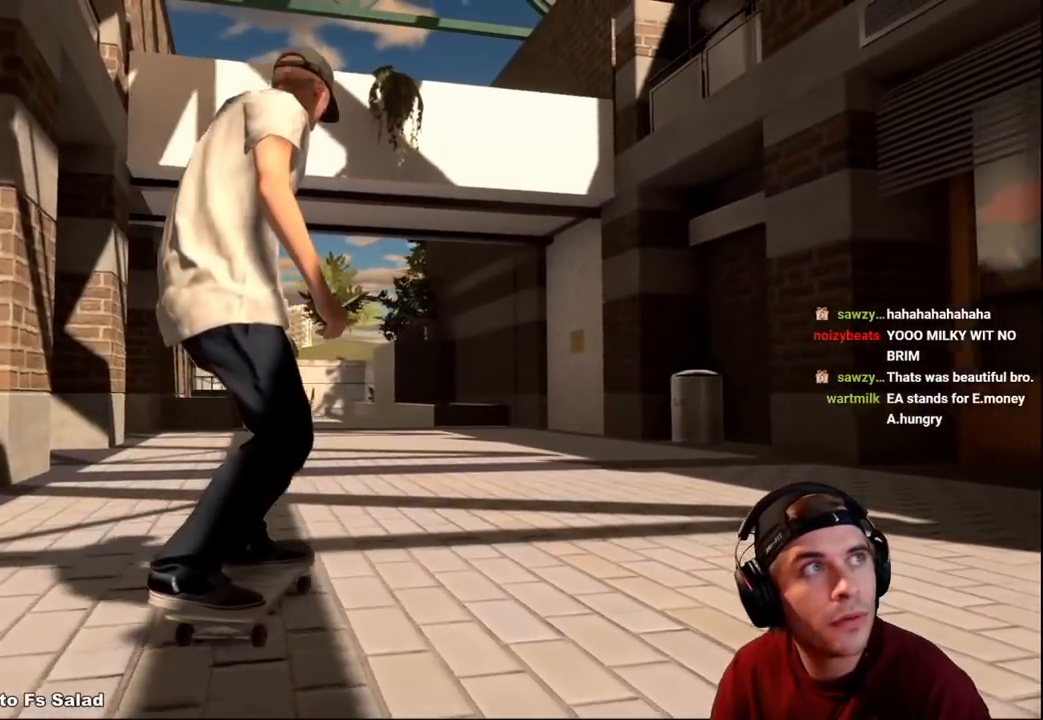
{"buttons": ["A"], "left_stick": "center", "right_stick": "center", "events": [[233, "A", "down"]]}
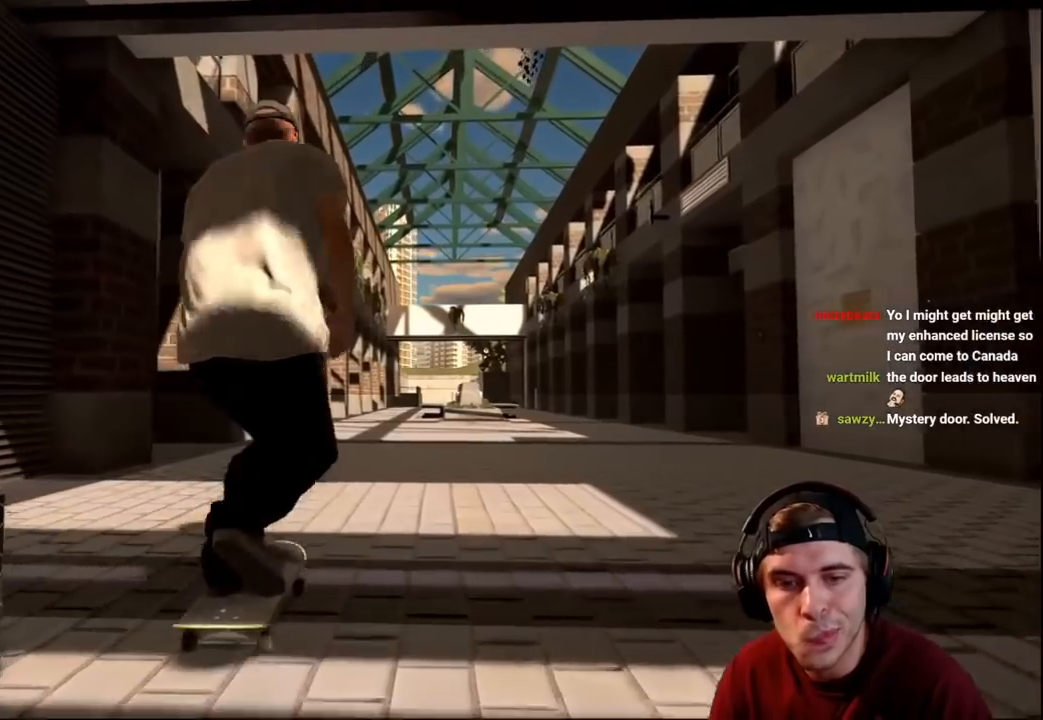
{"buttons": [], "left_stick": "center", "right_stick": "center", "events": [[417, "A", "up"]]}
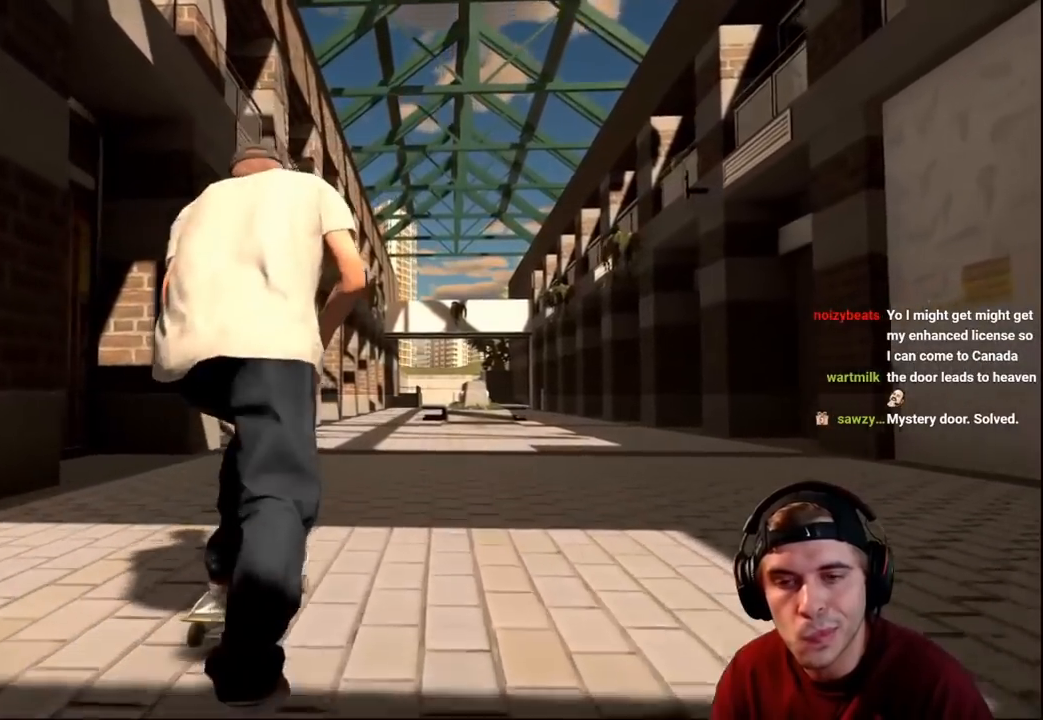
{"buttons": [], "left_stick": "center", "right_stick": "center", "events": [[50, "R2", "down"], [183, "R2", "up"], [317, "R2", "down"], [417, "R2", "up"]]}
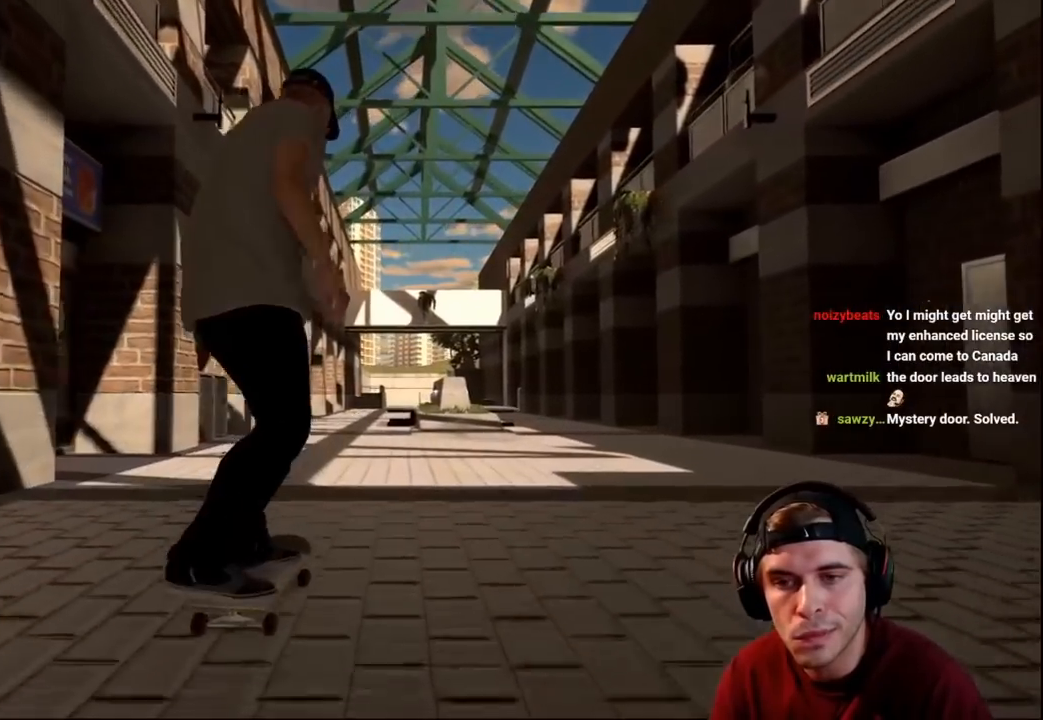
{"buttons": ["R2"], "left_stick": "center", "right_stick": "center", "events": [[200, "R2", "down"], [333, "R2", "up"], [483, "R2", "down"]]}
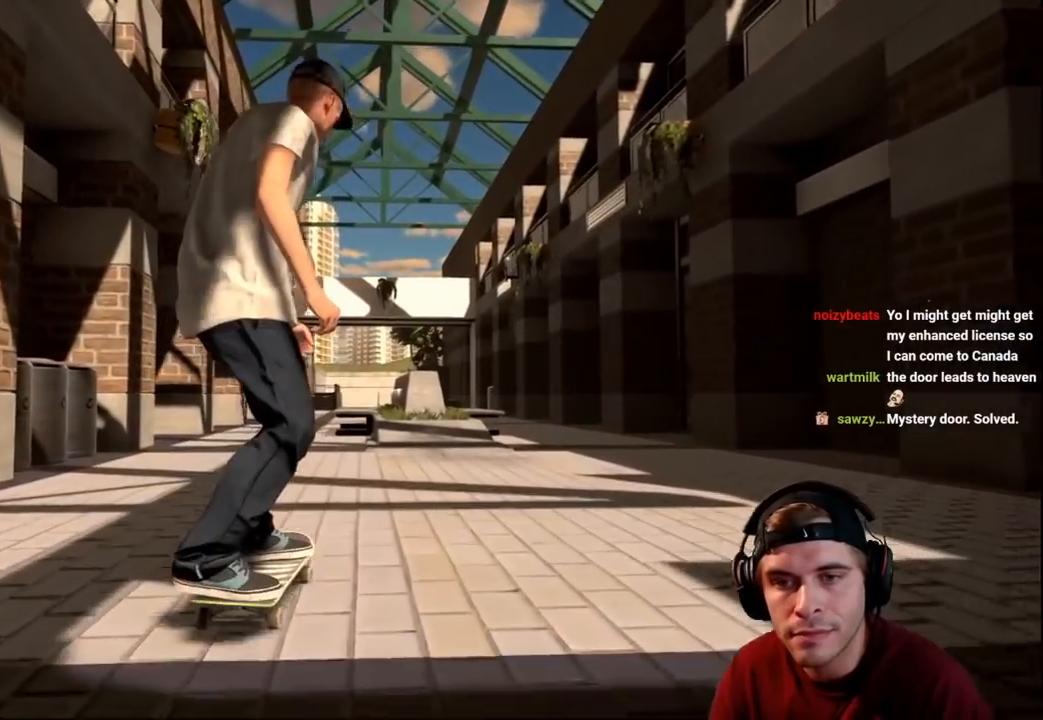
{"buttons": ["R2"], "left_stick": "center", "right_stick": "center", "events": [[100, "R2", "up"], [217, "R2", "down"], [317, "R2", "up"], [483, "R2", "down"]]}
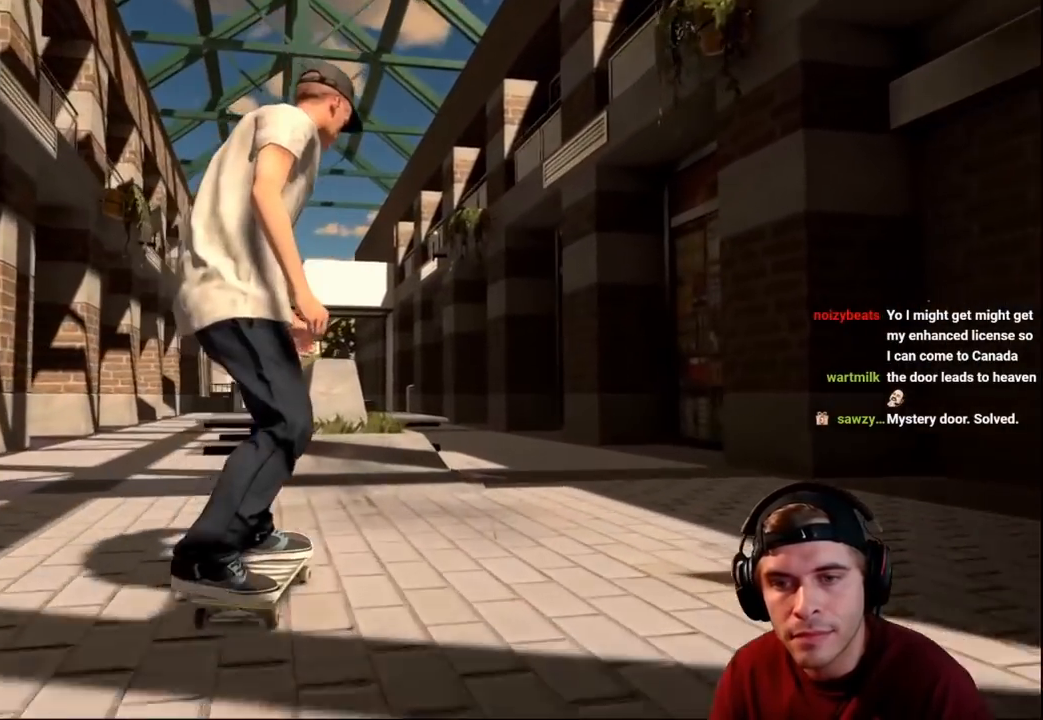
{"buttons": ["R2"], "left_stick": "center", "right_stick": "center", "events": [[17, "right_stick", "down"], [33, "left_stick", "down"], [467, "right_stick", "center"], [483, "left_stick", "center"]]}